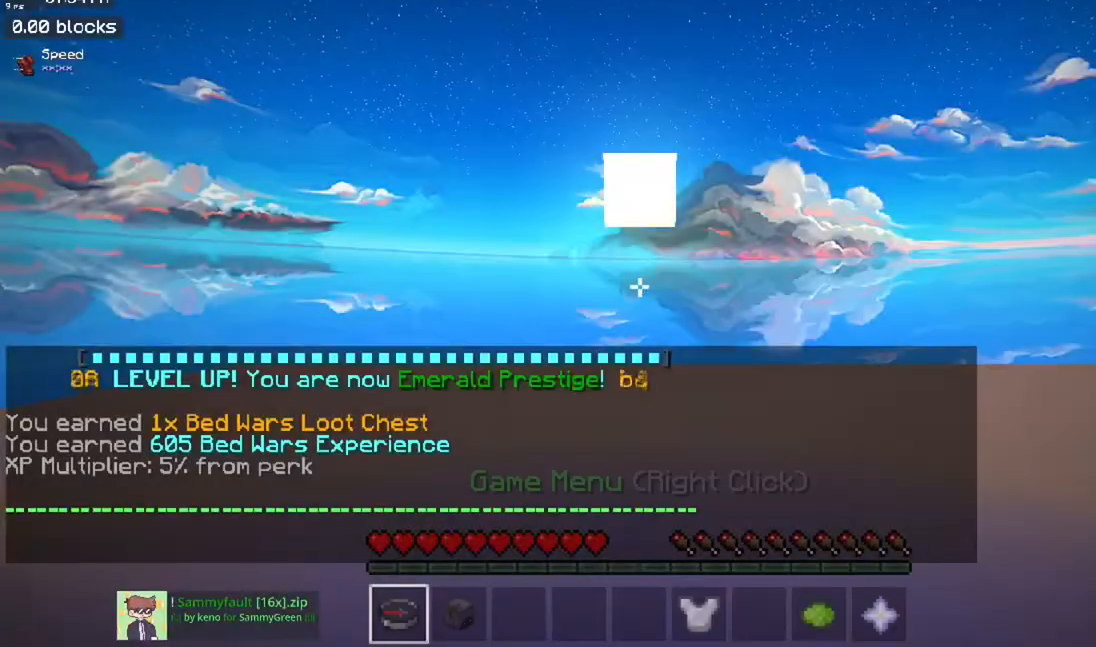
Gameplay with keyboard and mouse; each line is a JSON object with the keys and mouse buttons held at the frame after it. "events" lists presses ("down") and releases ("up") of "a", "d", "s", "space", "w", "mouse_left" and "mouse_right" between this image and that frame as [ms after this image, input, new state], when the widget could be followed in between. "mouse_left", "mouse_right" = the "left", "right" buttons of the "mouse" list. No other keys are recorded. Fast repeated clicks can show as one long hold. Mouse movement is not recorded.
{"keys": [], "mouse": [], "events": []}
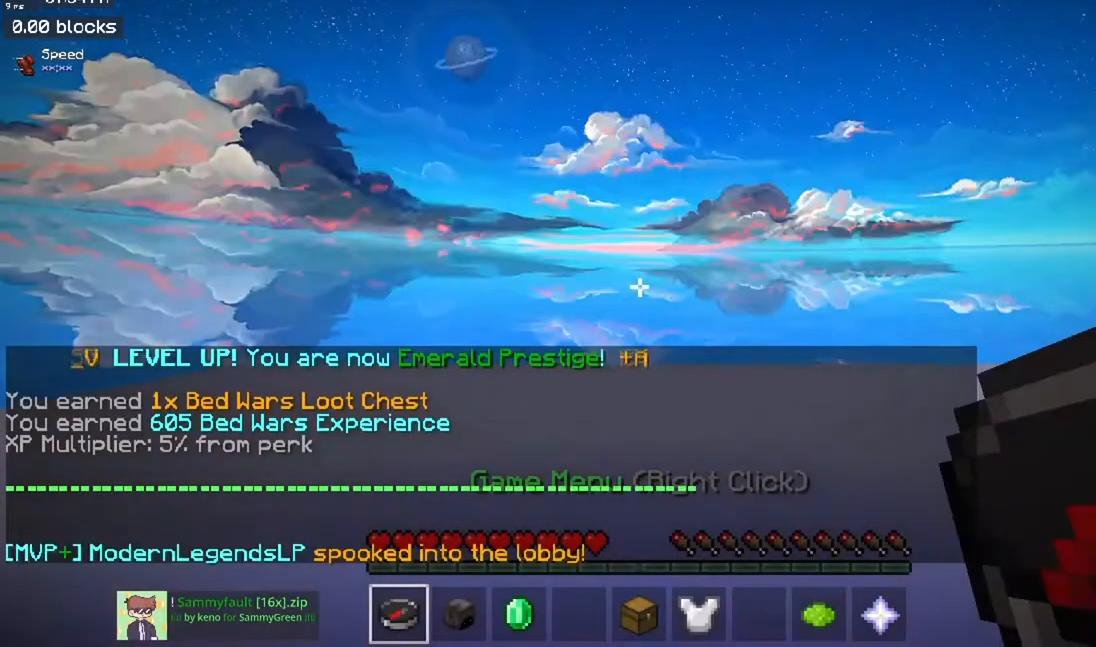
{"keys": [], "mouse": [], "events": []}
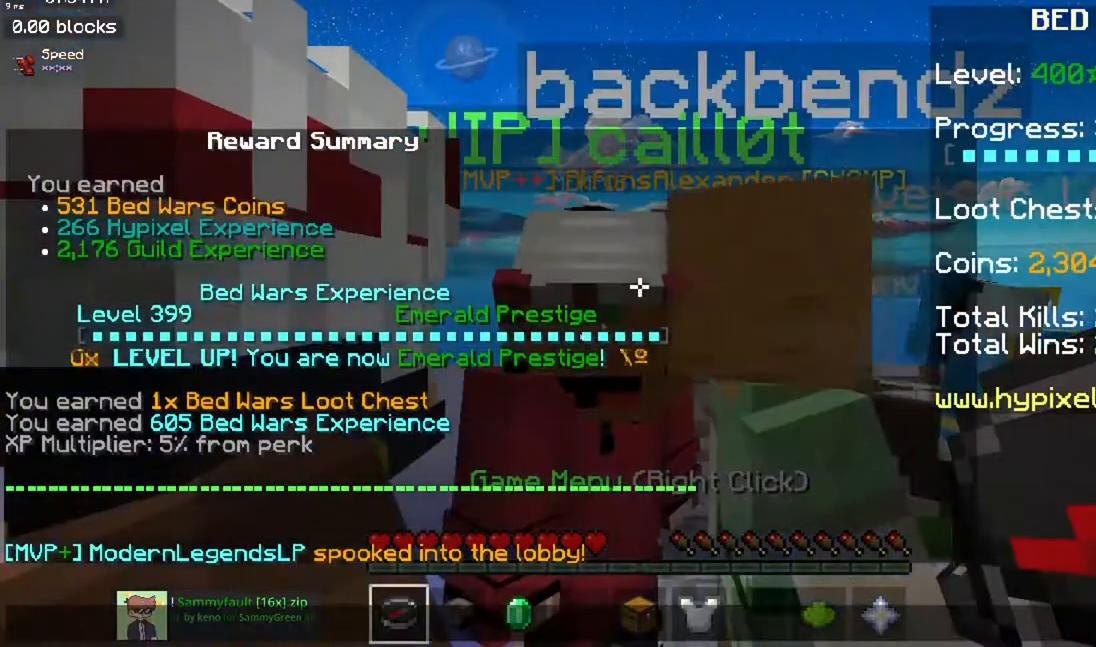
{"keys": [], "mouse": [], "events": []}
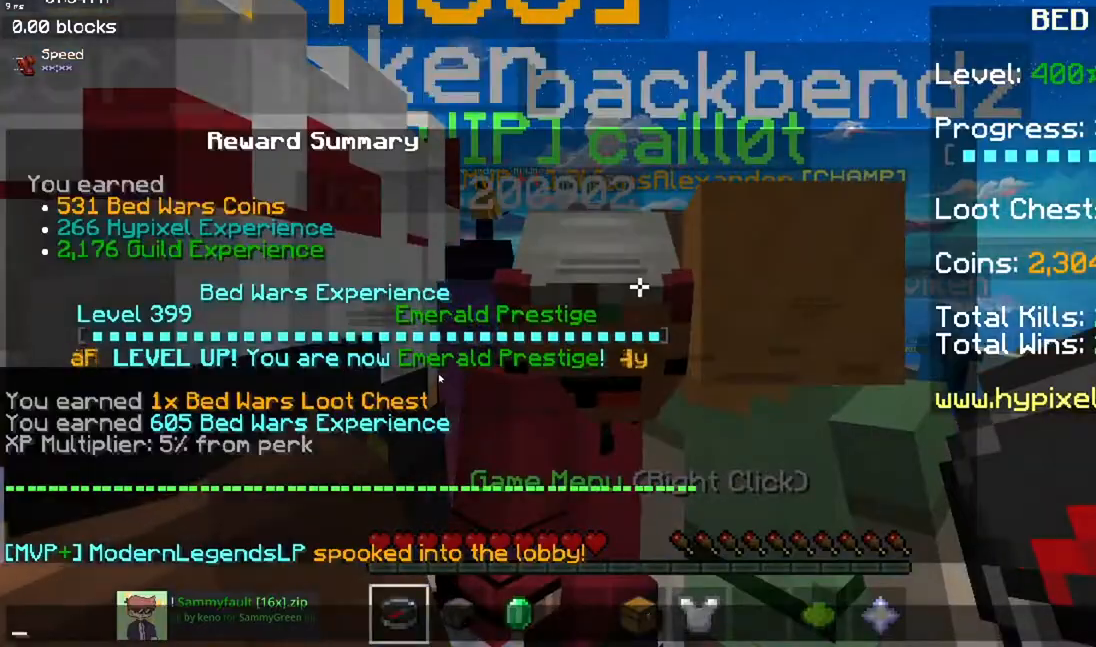
{"keys": [], "mouse": [], "events": []}
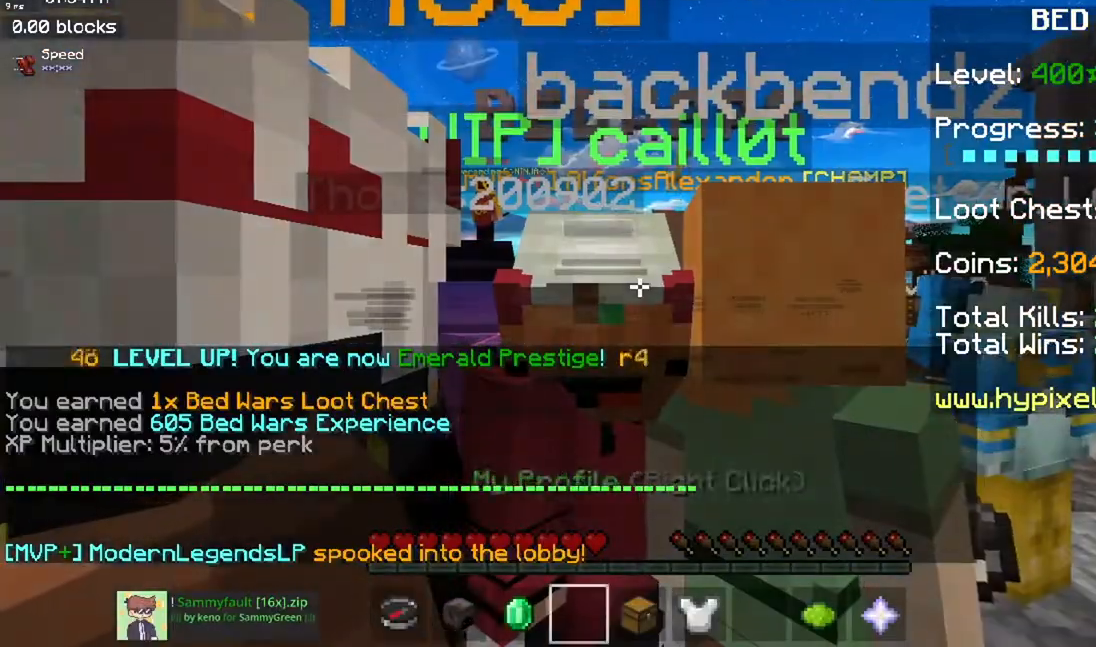
{"keys": ["w"], "mouse": [], "events": [[116, "w", "down"]]}
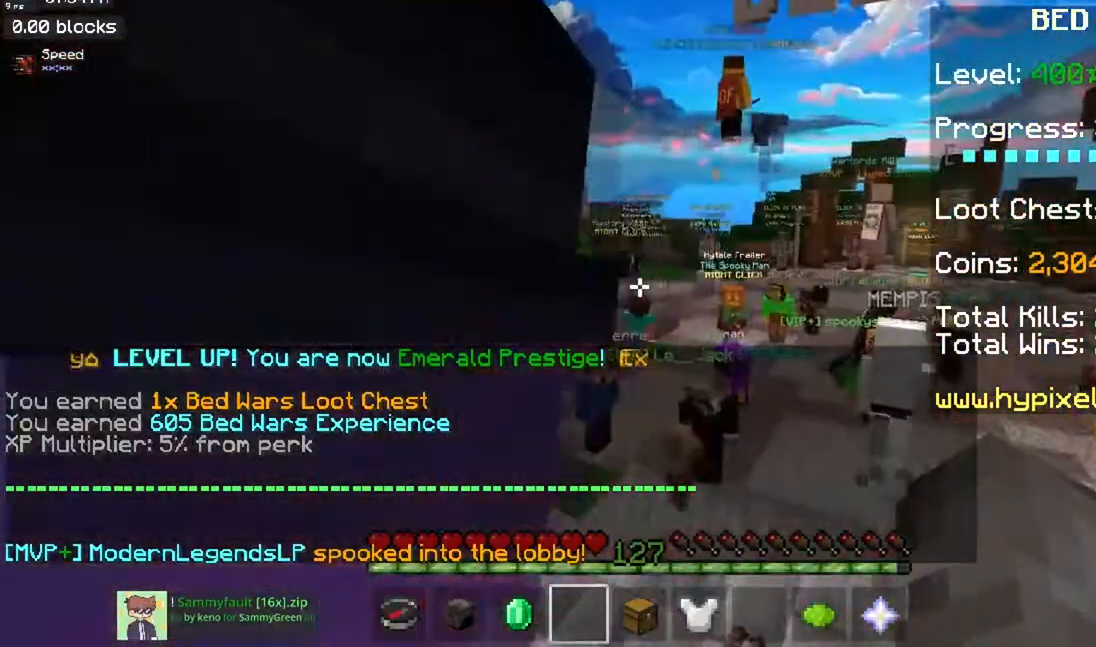
{"keys": ["w"], "mouse": [], "events": []}
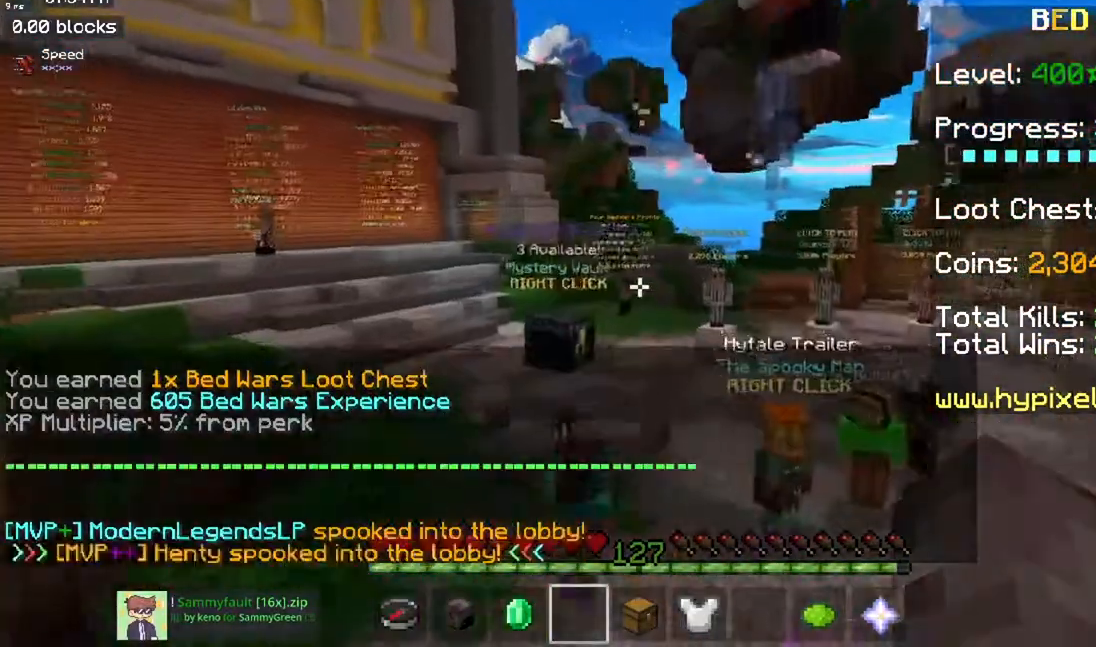
{"keys": ["w"], "mouse": [], "events": []}
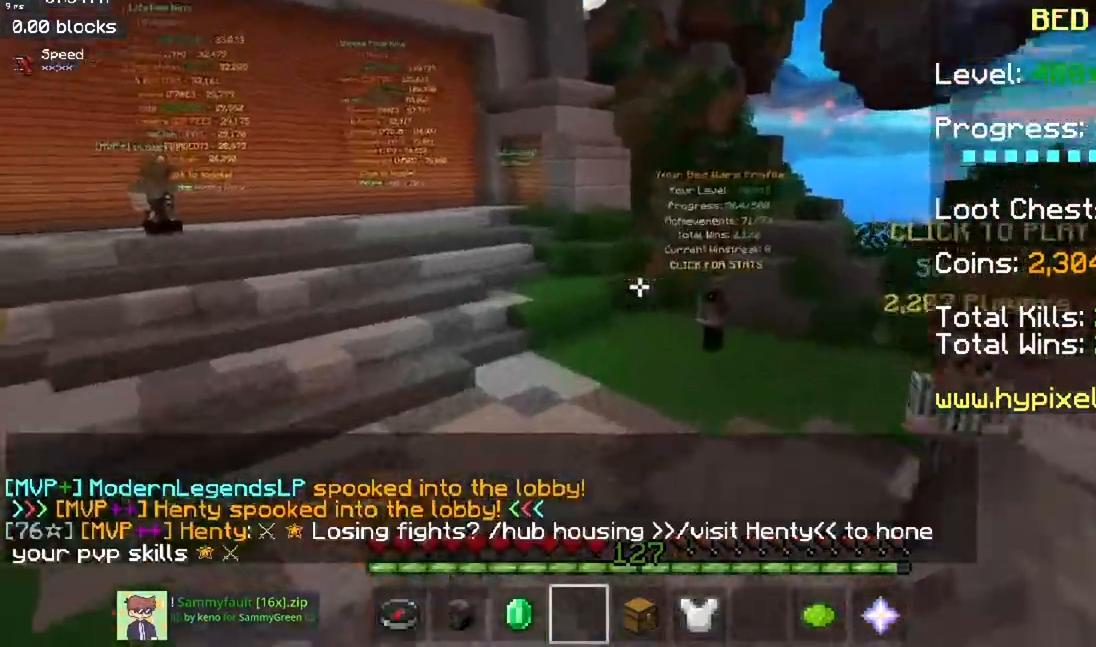
{"keys": ["w"], "mouse": [], "events": []}
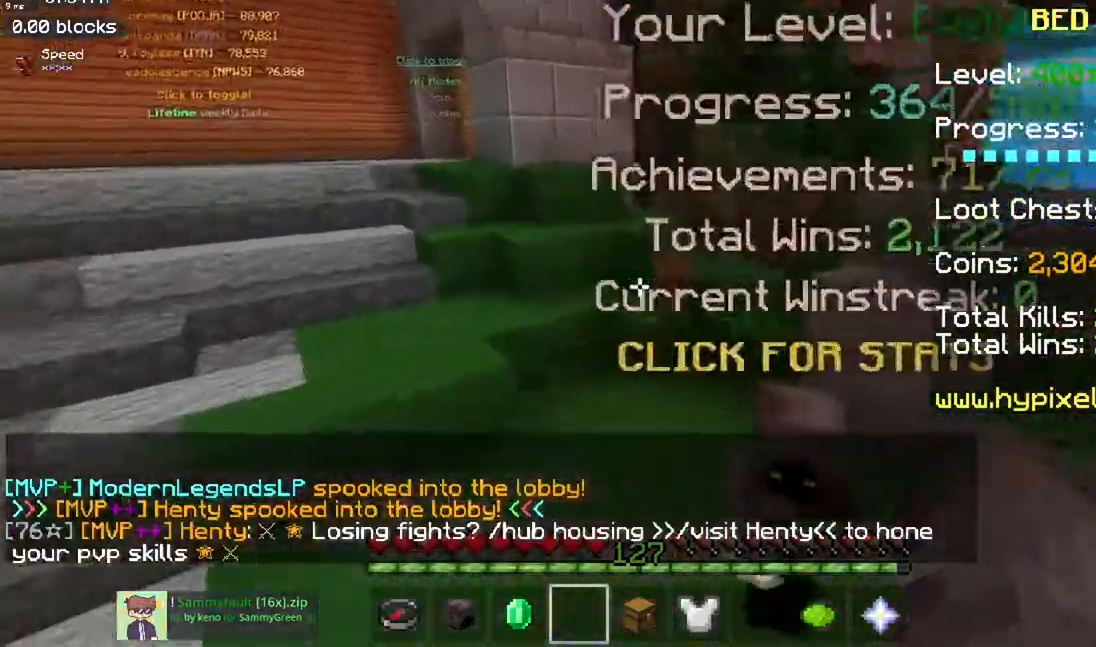
{"keys": [], "mouse": [], "events": [[483, "w", "up"]]}
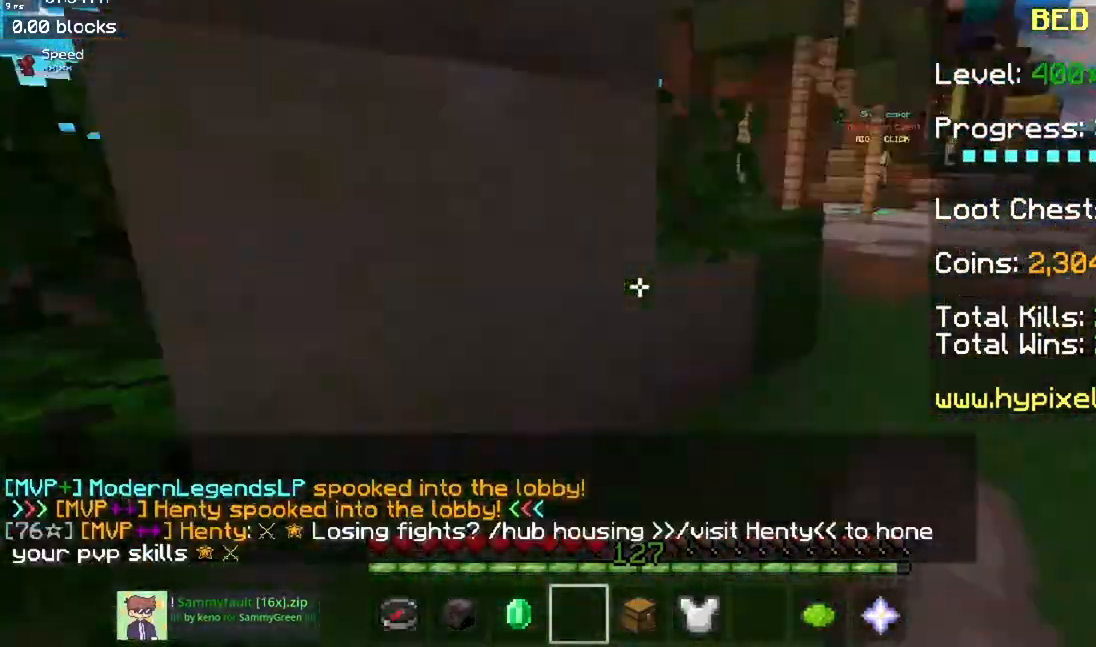
{"keys": ["w"], "mouse": [], "events": [[117, "s", "down"], [350, "s", "up"], [501, "w", "down"]]}
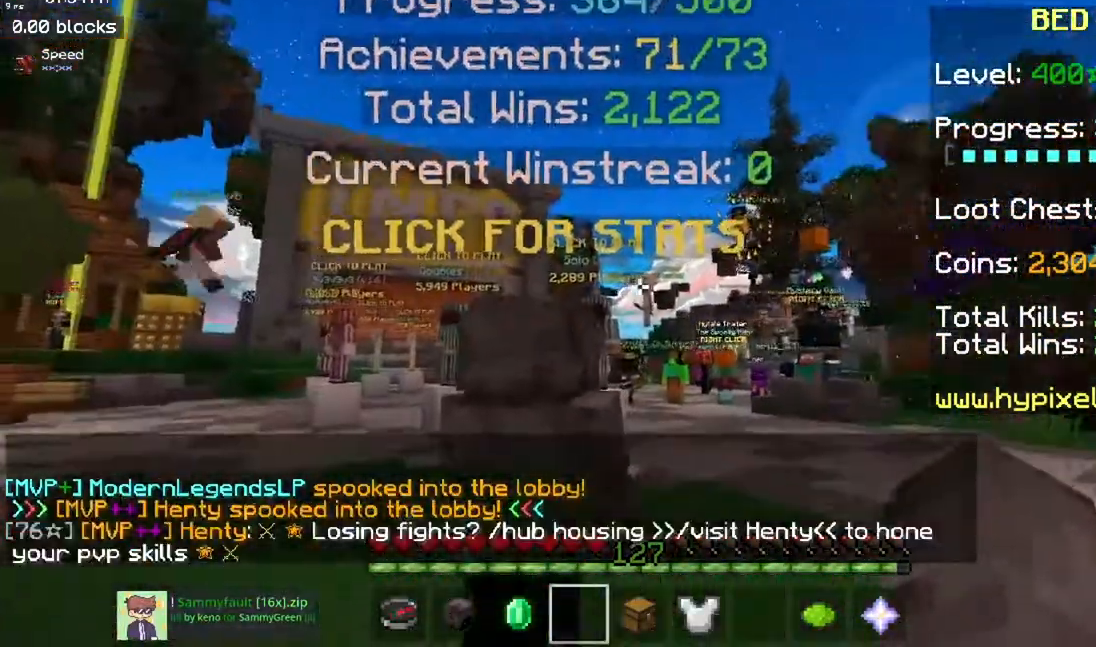
{"keys": [], "mouse": [], "events": [[16, "d", "down"], [400, "d", "up"], [433, "w", "up"]]}
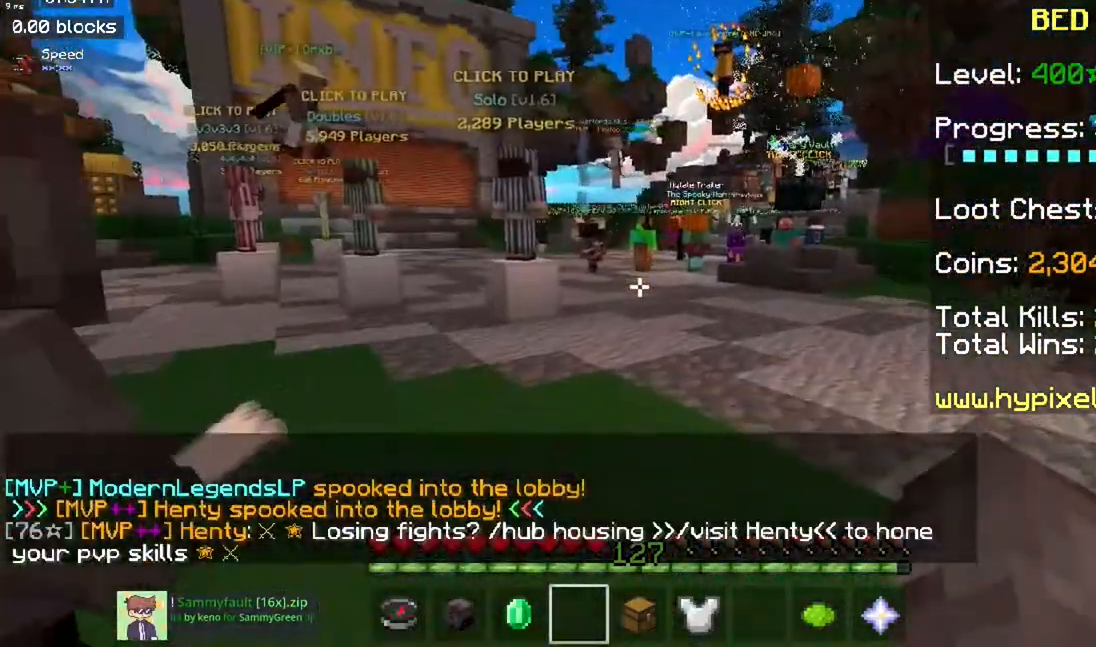
{"keys": [], "mouse": [], "events": []}
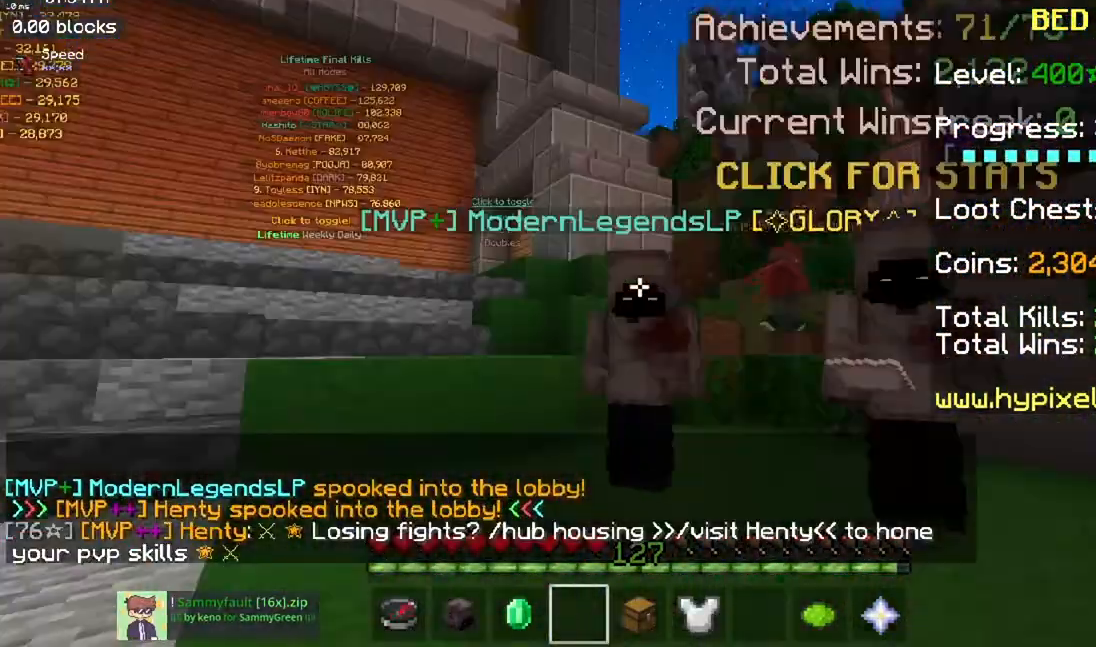
{"keys": [], "mouse": [], "events": []}
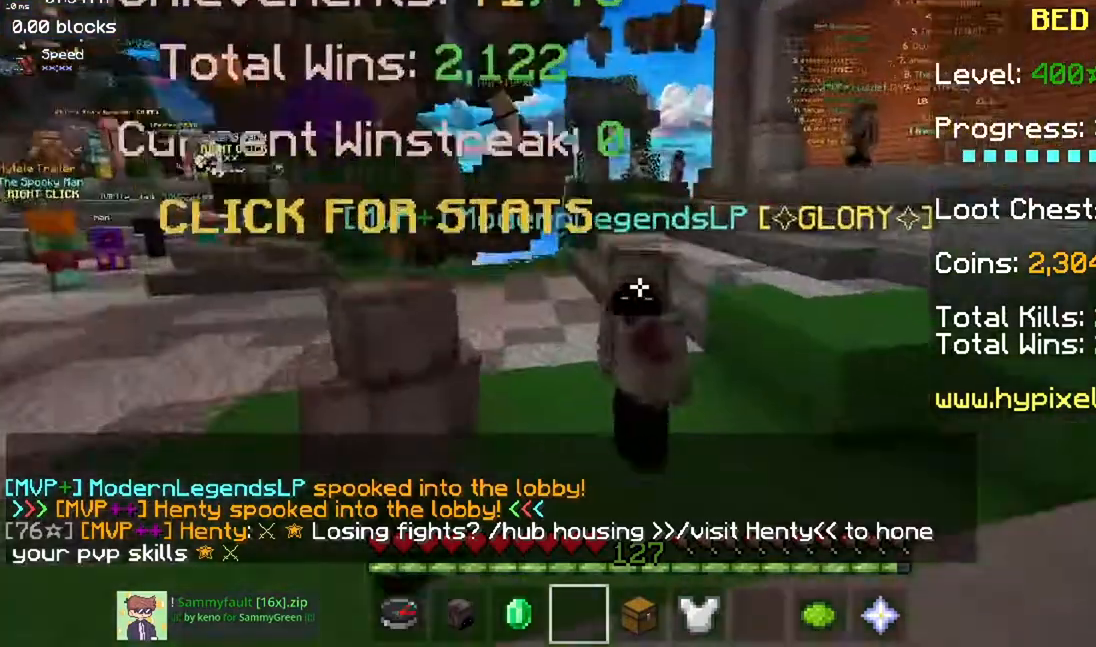
{"keys": [], "mouse": [], "events": []}
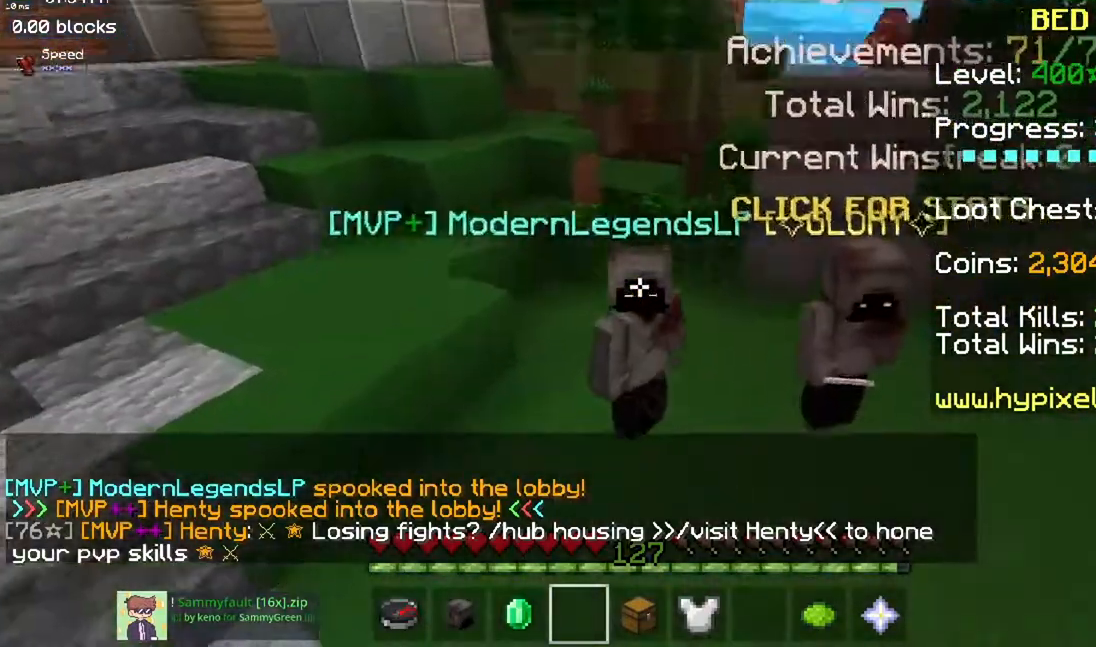
{"keys": [], "mouse": ["left"], "events": [[67, "w", "down"], [217, "mouse_left", "down"], [217, "w", "up"]]}
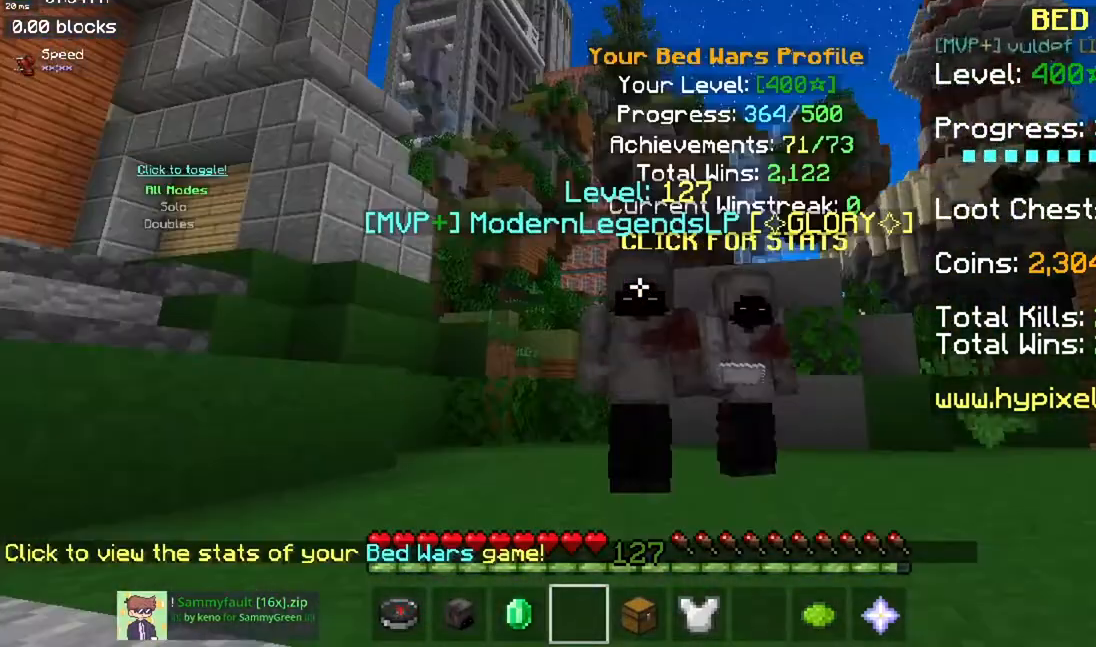
{"keys": [], "mouse": ["left"], "events": []}
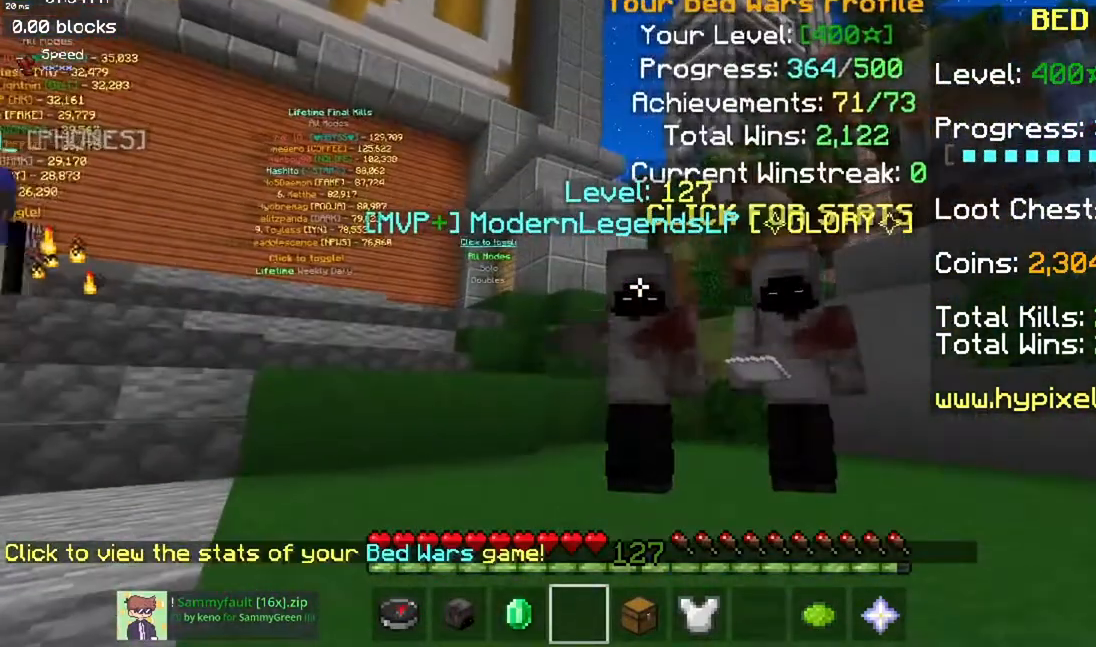
{"keys": [], "mouse": ["left"], "events": []}
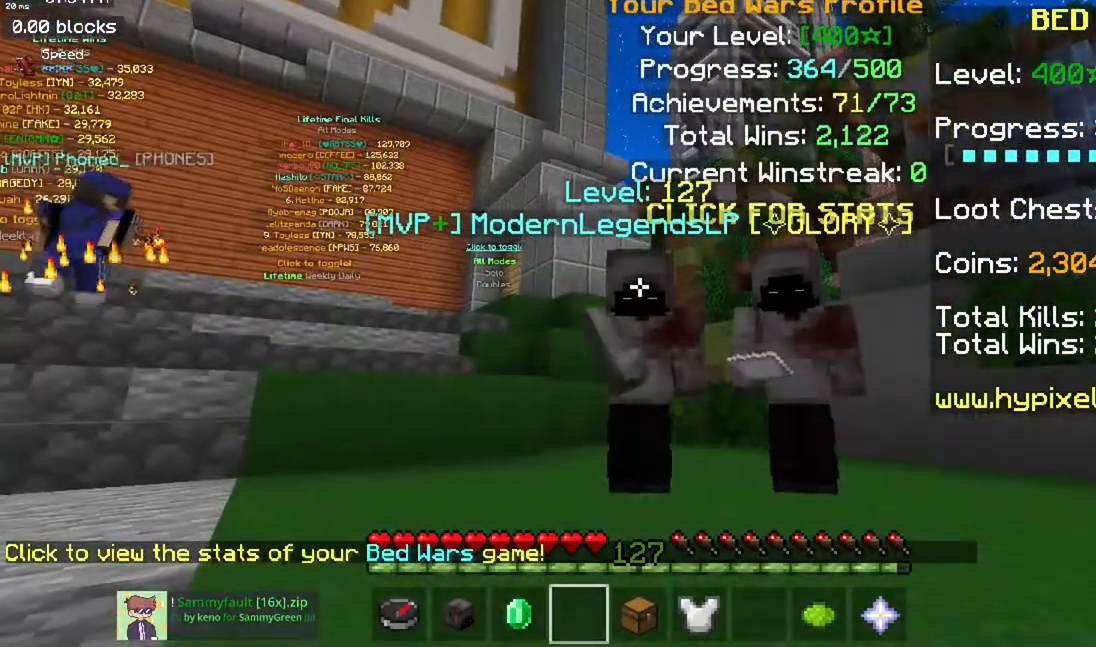
{"keys": [], "mouse": ["left"], "events": []}
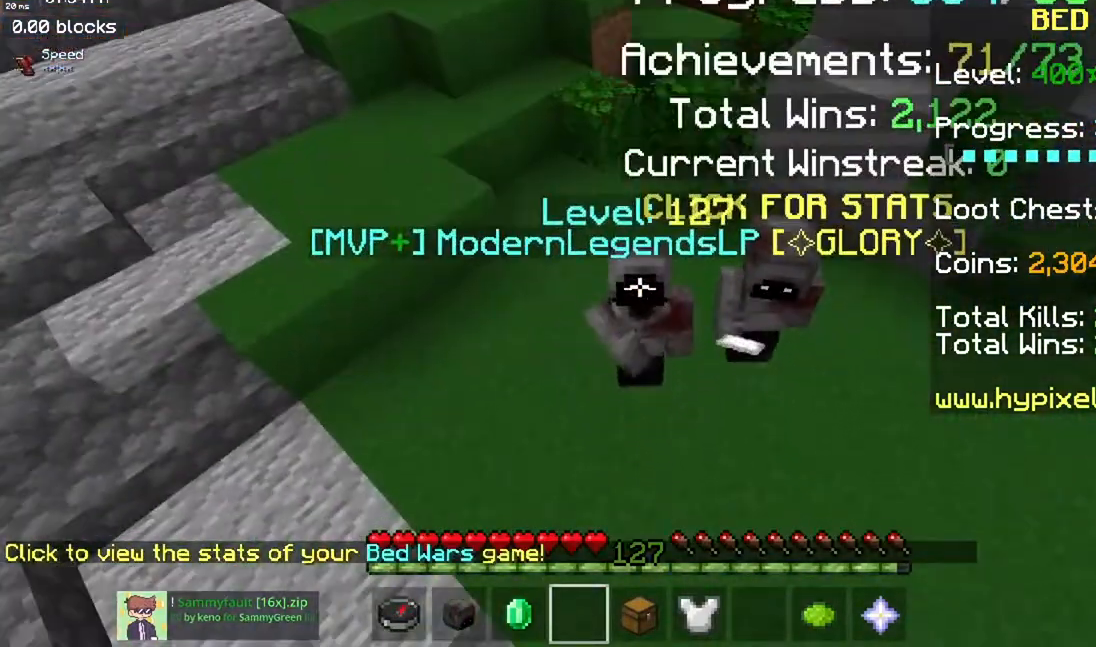
{"keys": [], "mouse": ["left"], "events": []}
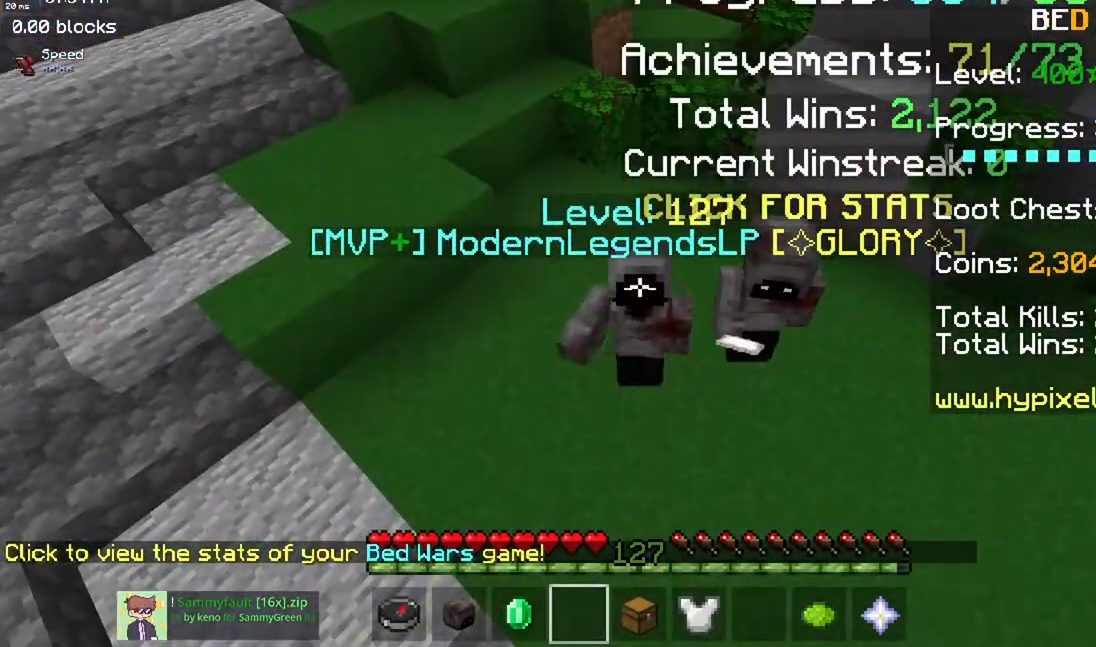
{"keys": [], "mouse": ["left"], "events": []}
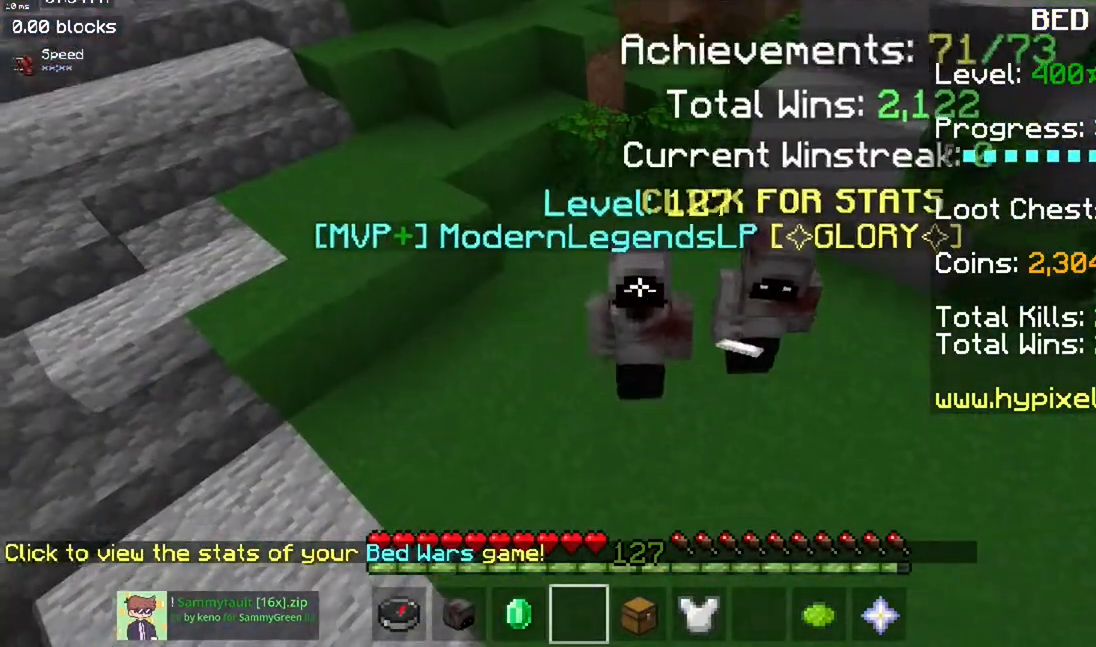
{"keys": [], "mouse": ["left"], "events": []}
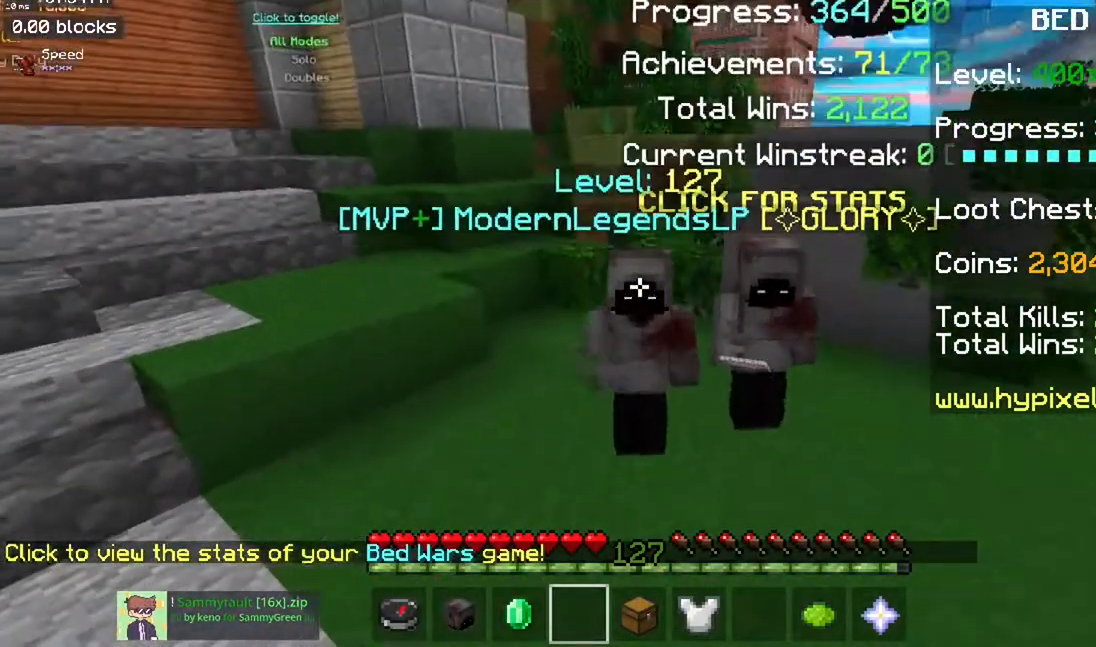
{"keys": [], "mouse": ["left"], "events": []}
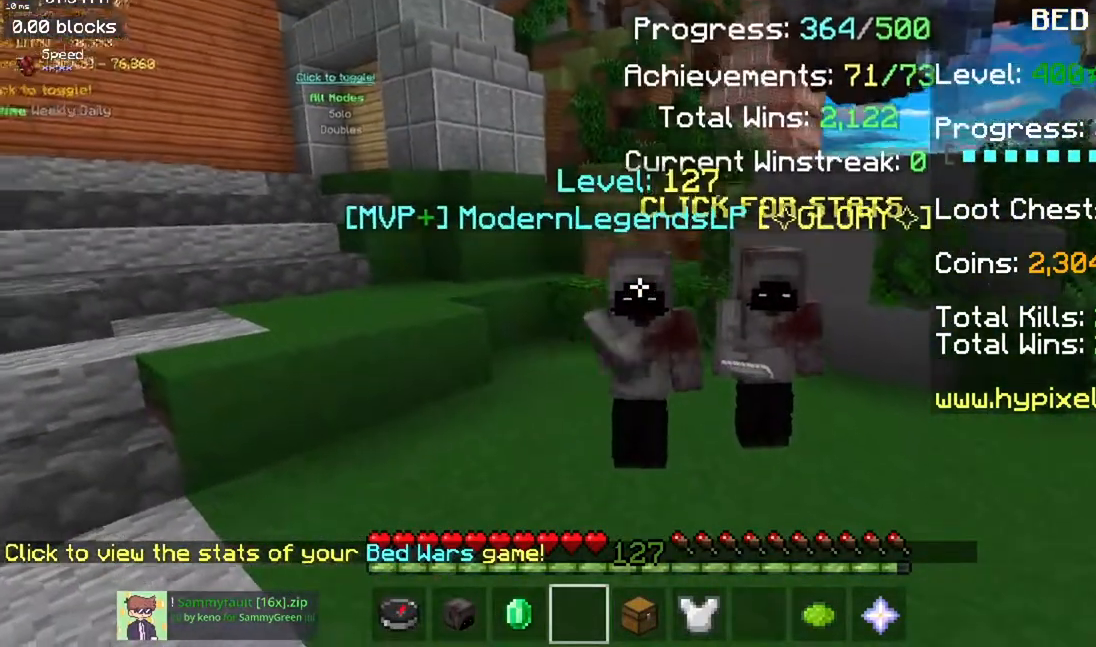
{"keys": [], "mouse": ["left"], "events": []}
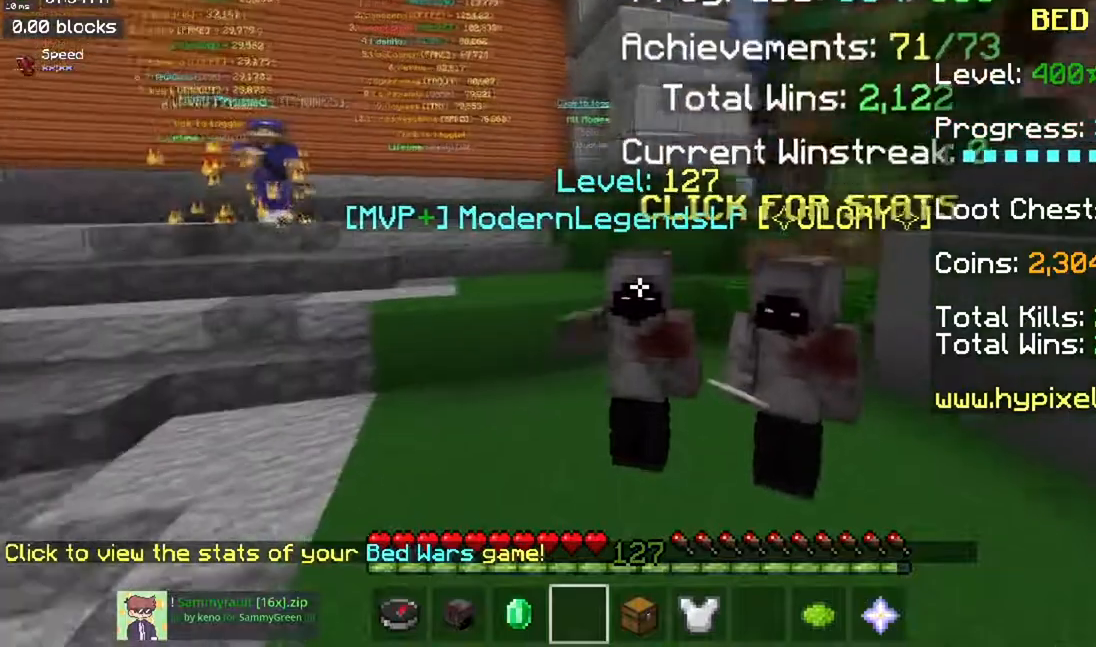
{"keys": [], "mouse": ["left"], "events": []}
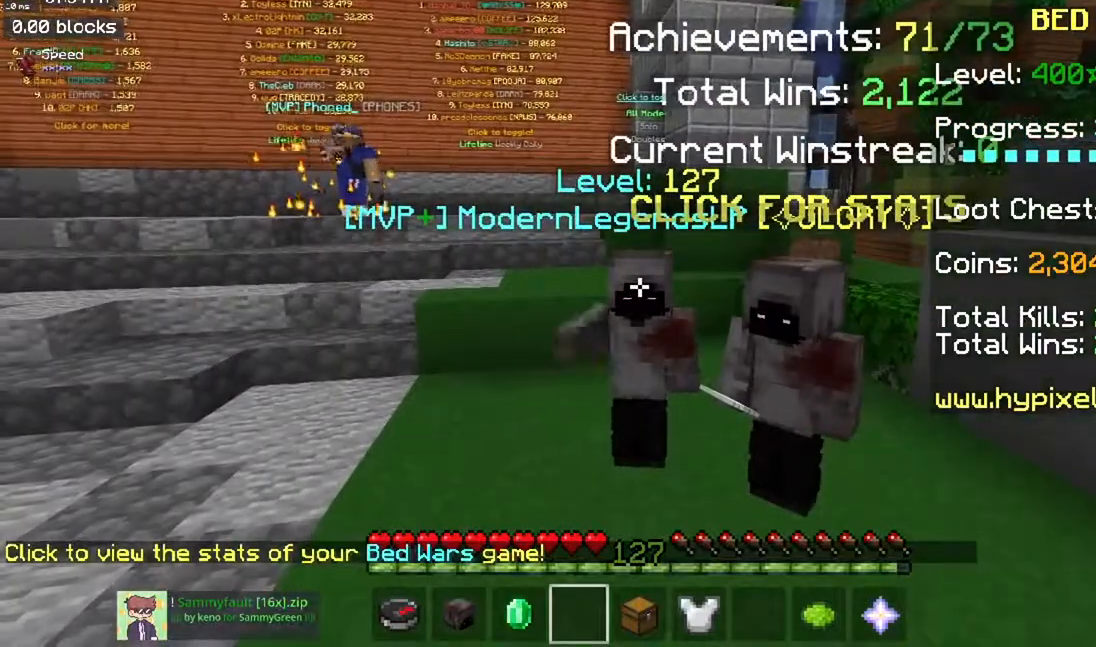
{"keys": [], "mouse": ["left"], "events": []}
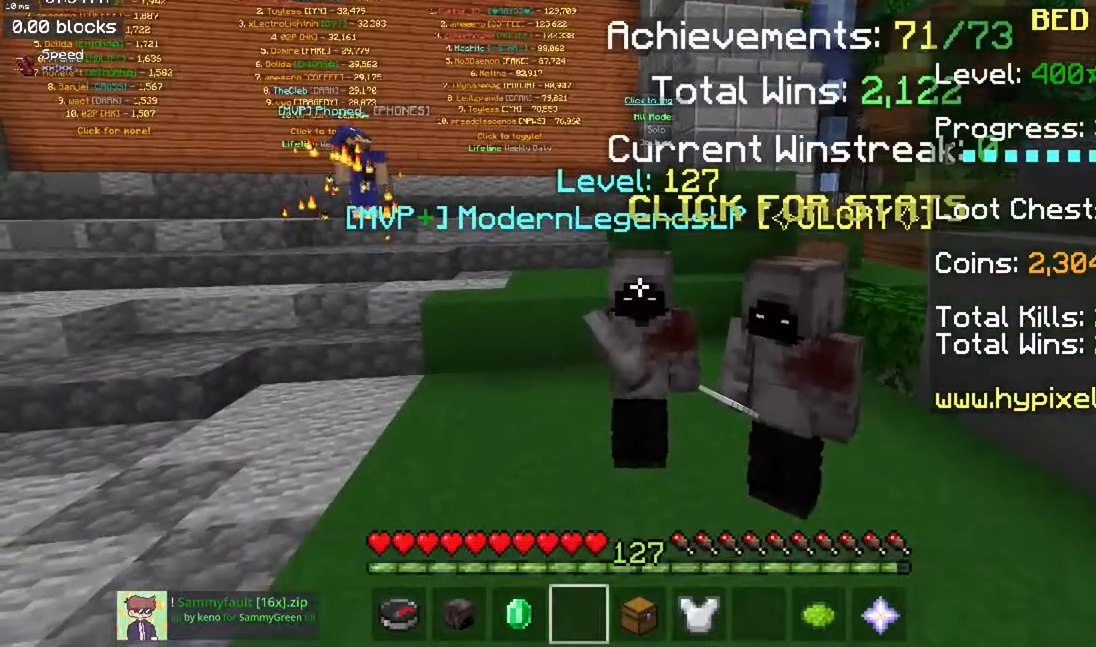
{"keys": [], "mouse": ["left"], "events": []}
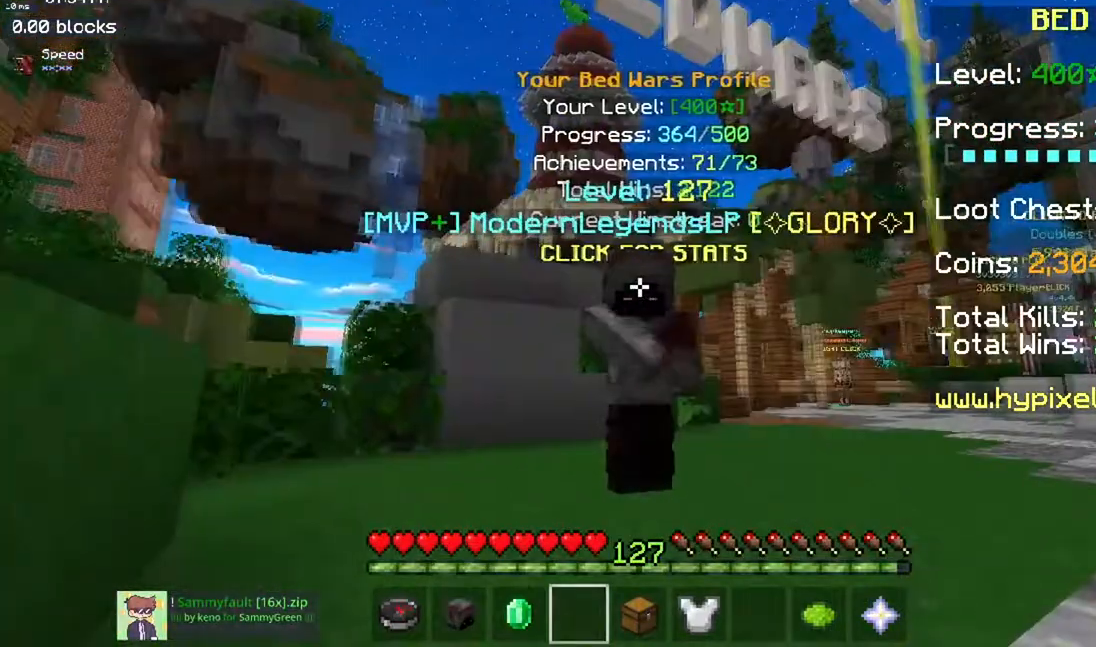
{"keys": [], "mouse": ["left"], "events": []}